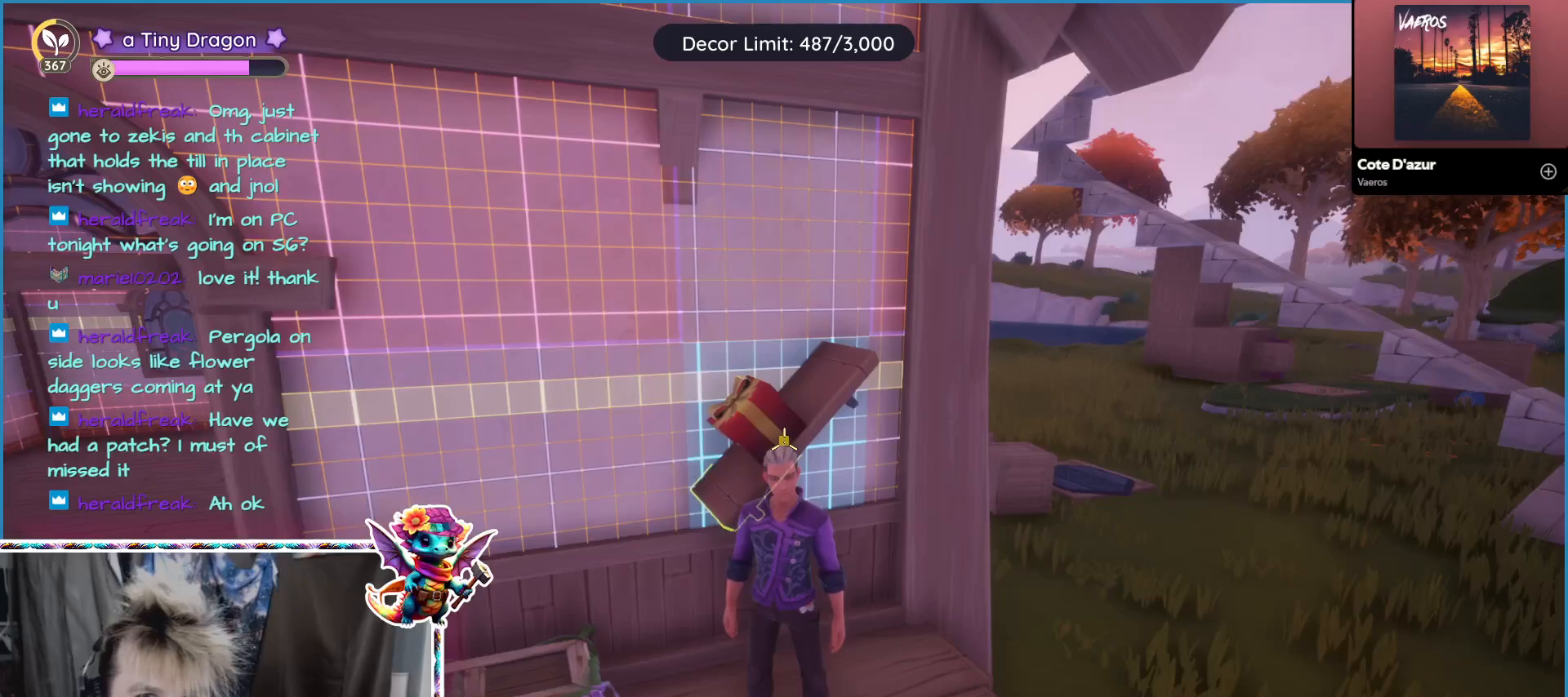
Gameplay with keyboard and mouse; each line is a JSON object with the keys and mouse buttons held at the frame after it. "events" lists presses ("down") and releases ("up") of "1", "2", "3", "4", "5", "a", "alt", "ctrl", "d", "f", "s", "shift", "v", "w", "z", "mouse_left", "mouse_wheel" and "mouse_right" between this image and that frame as [ms after this image, input, new state], when the widget could be followed in between. "mouse_left", "mouse_wheel", "mouse_right" = the "left", "wheel", "right" buttons of the "mouse" list. No other keys are recorded. "wheel" means that the mouse wheel is clicked or scrolled. Mouse movement is not recorded.
{"keys": [], "mouse": [], "events": []}
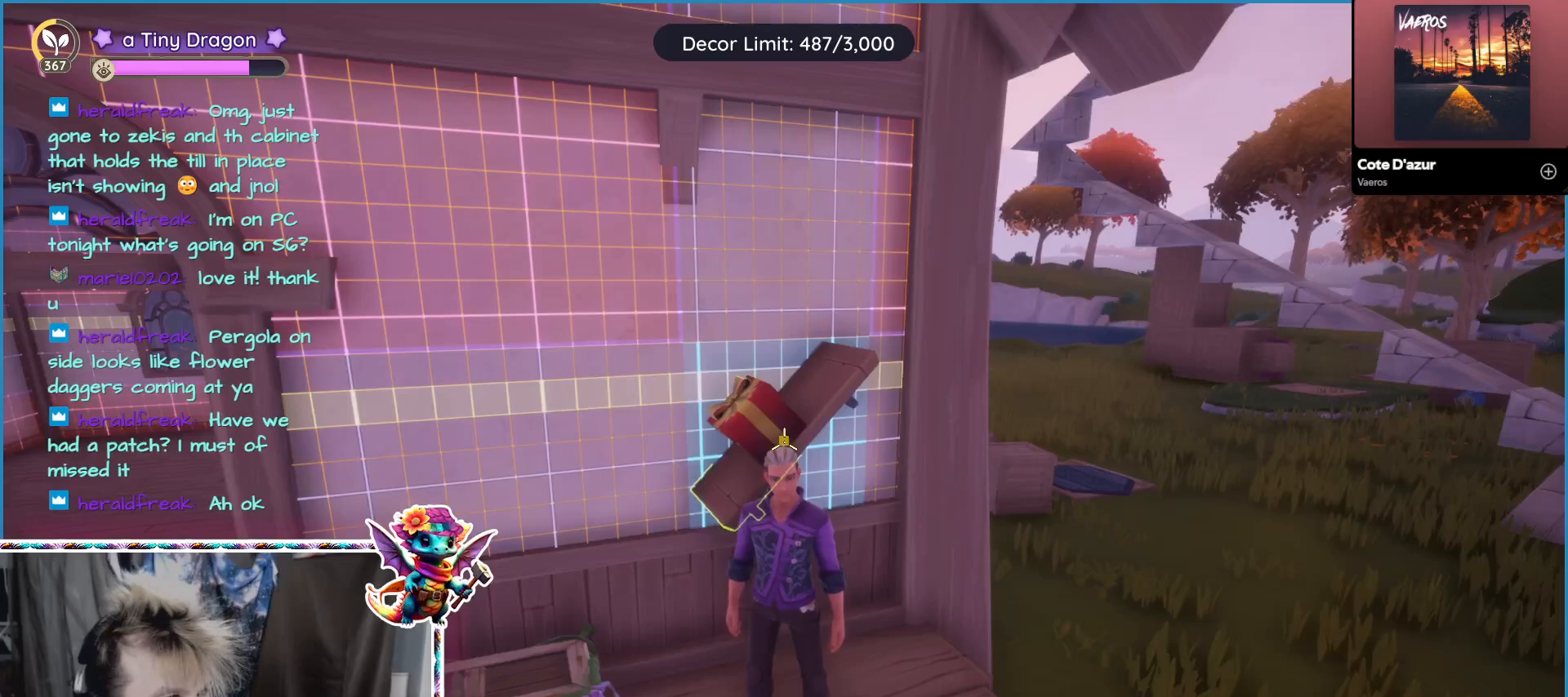
{"keys": [], "mouse": [], "events": [[133, "mouse_left", "down"], [217, "mouse_left", "up"]]}
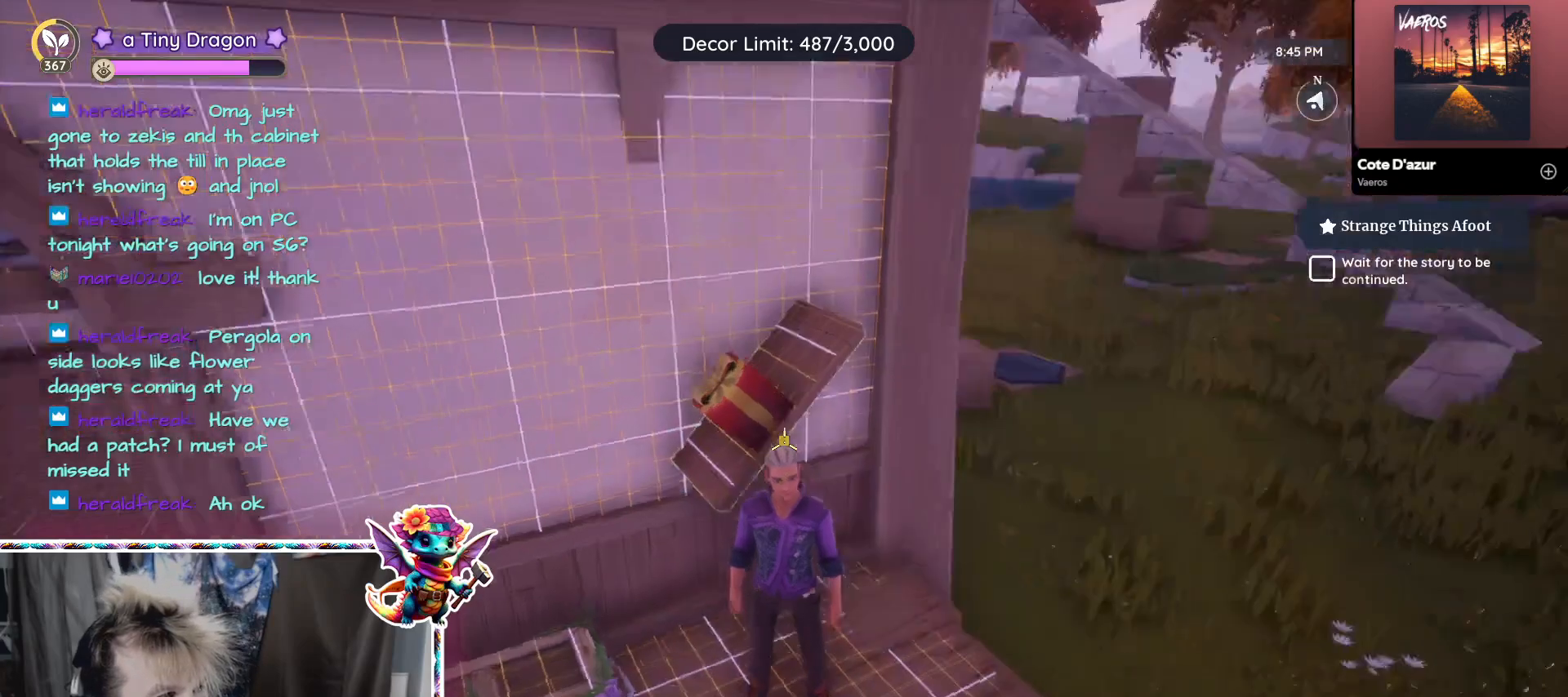
{"keys": [], "mouse": [], "events": [[133, "a", "down"], [250, "a", "up"]]}
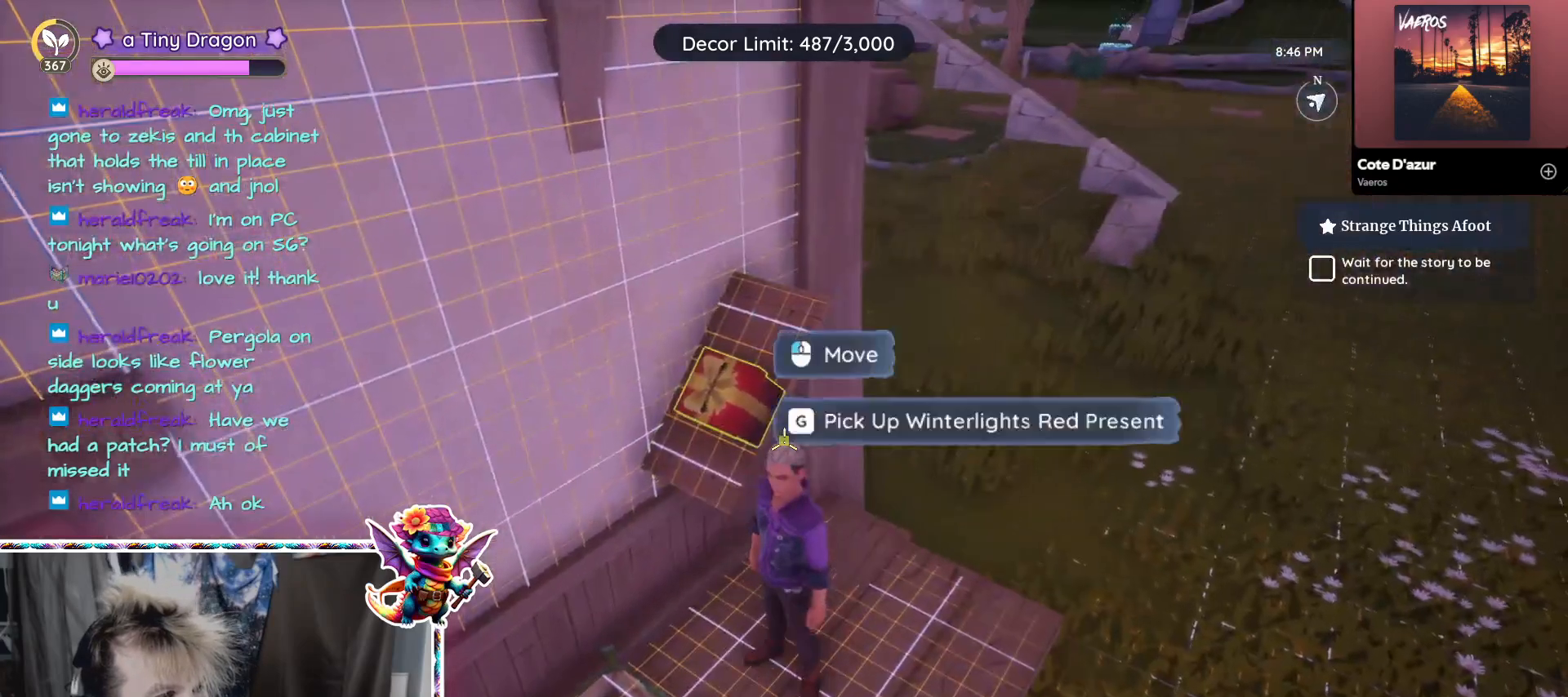
{"keys": ["5"], "mouse": [], "events": [[383, "5", "down"]]}
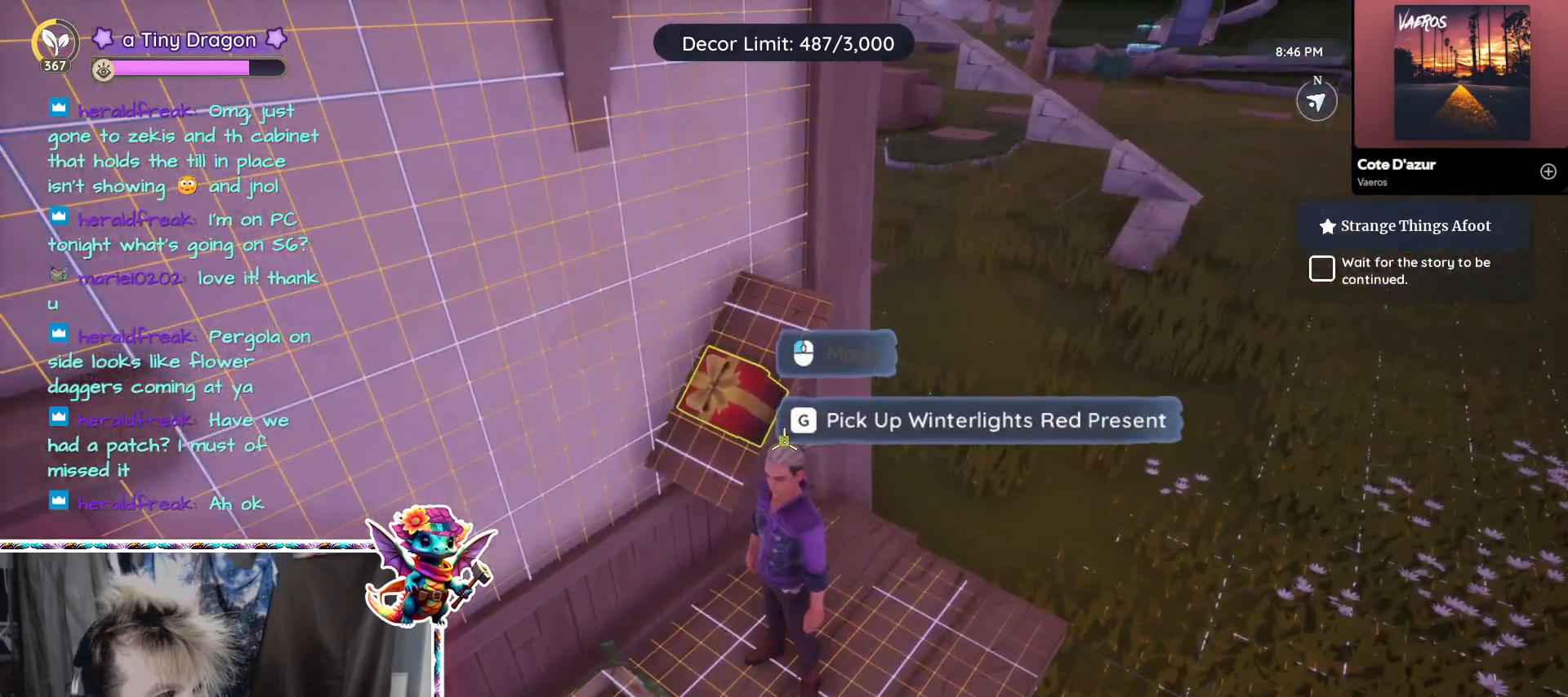
{"keys": [], "mouse": [], "events": [[33, "5", "up"], [300, "s", "down"], [450, "s", "up"]]}
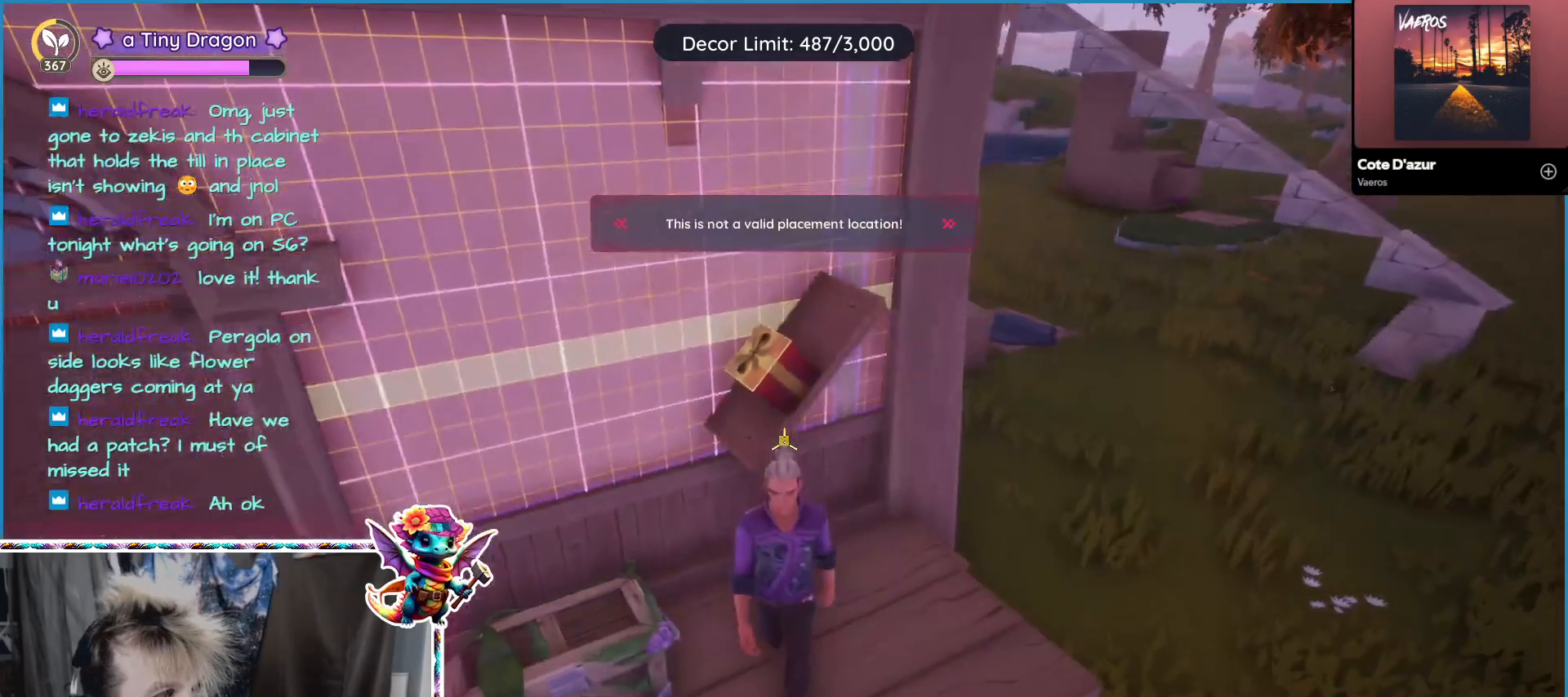
{"keys": ["a"], "mouse": [], "events": [[233, "a", "down"]]}
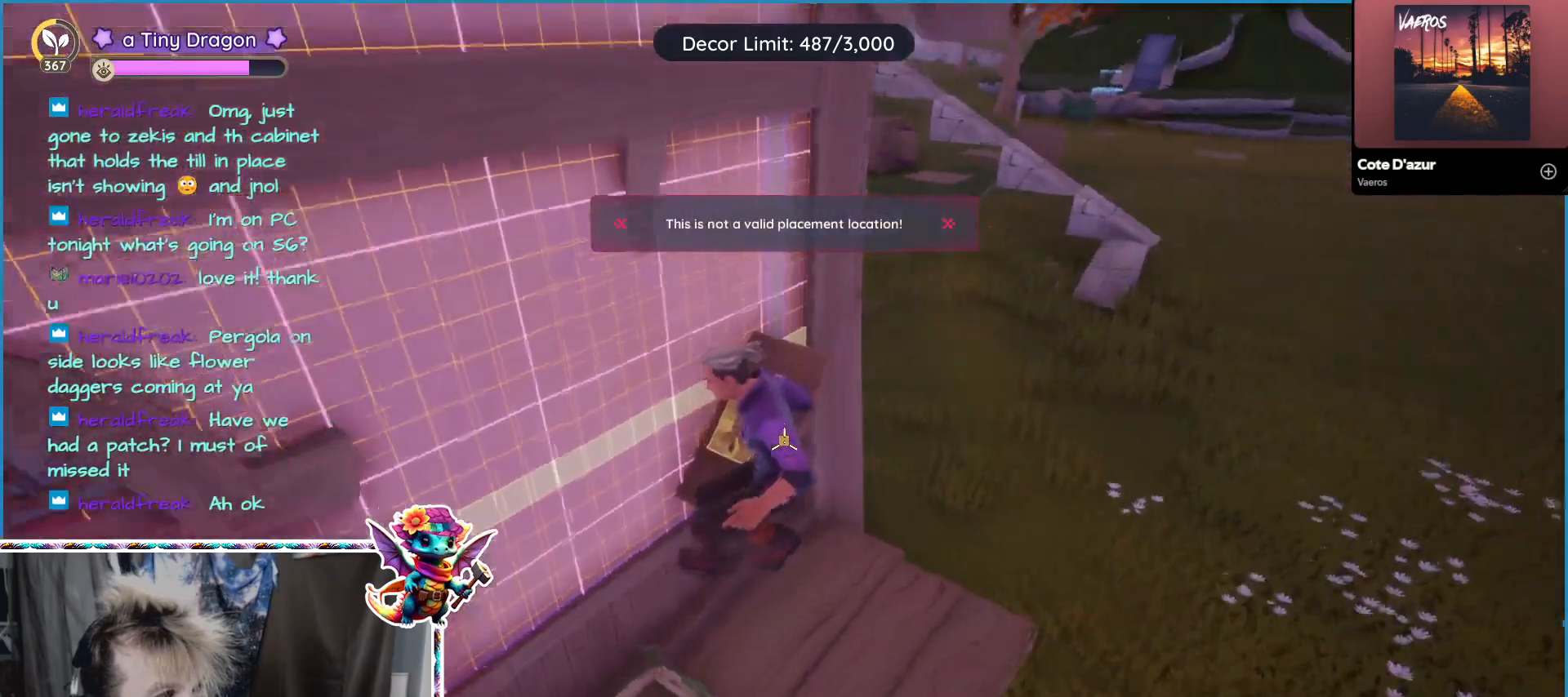
{"keys": [], "mouse": [], "events": [[17, "a", "up"]]}
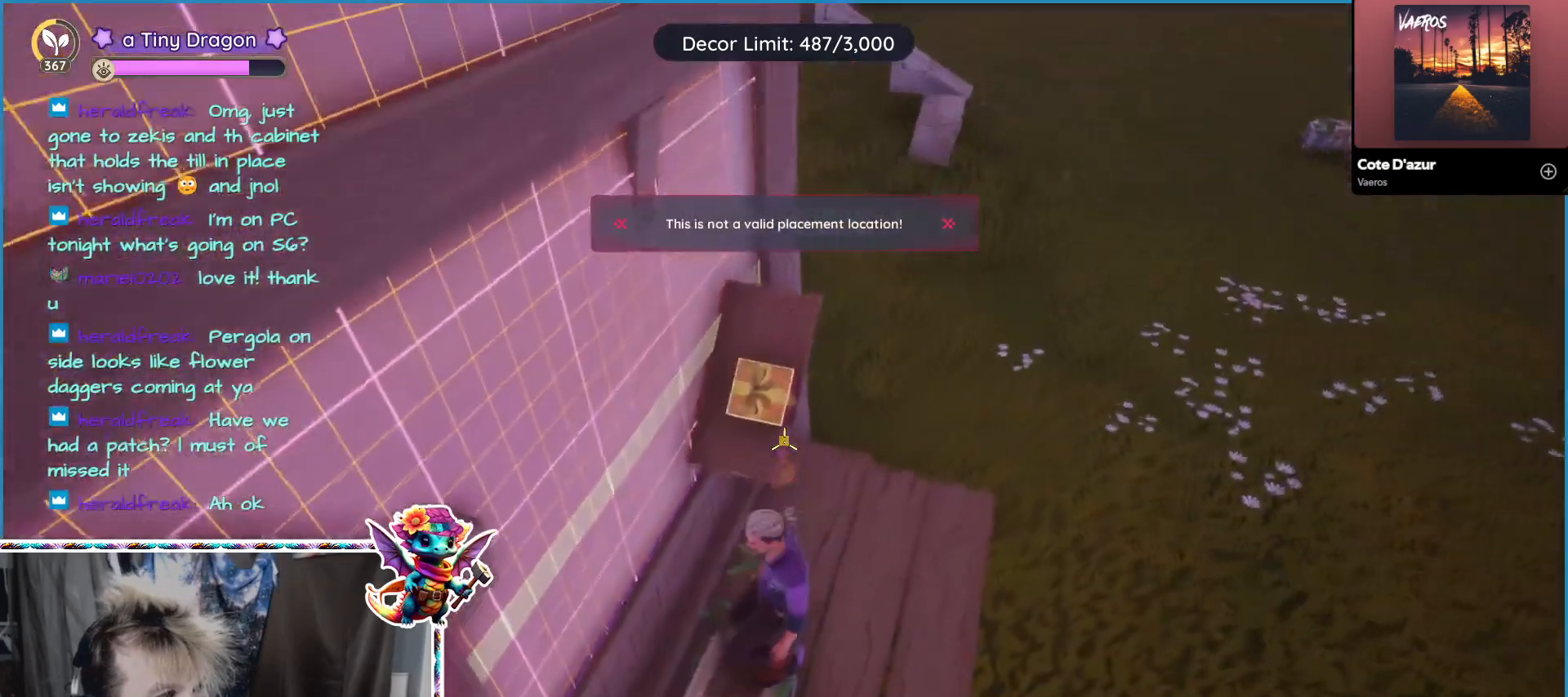
{"keys": [], "mouse": [], "events": []}
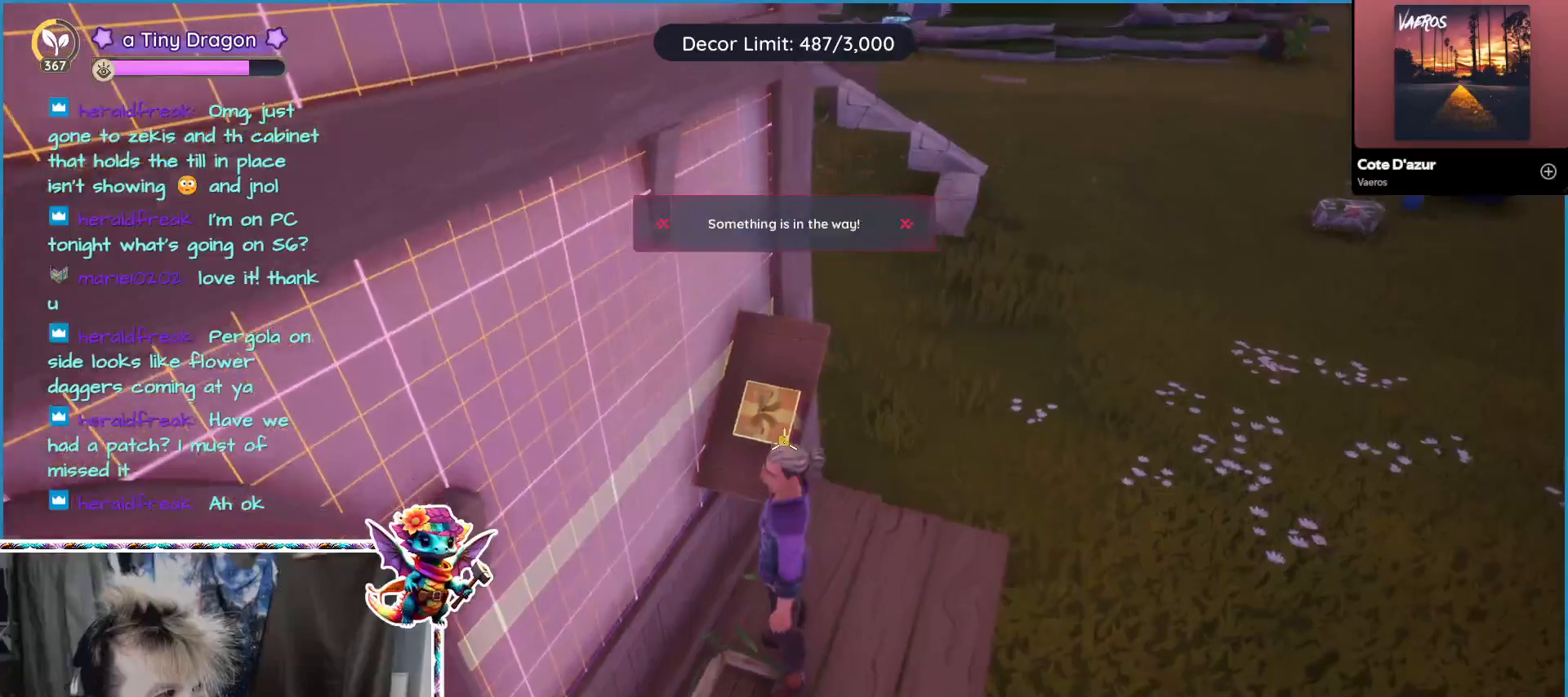
{"keys": [], "mouse": [], "events": []}
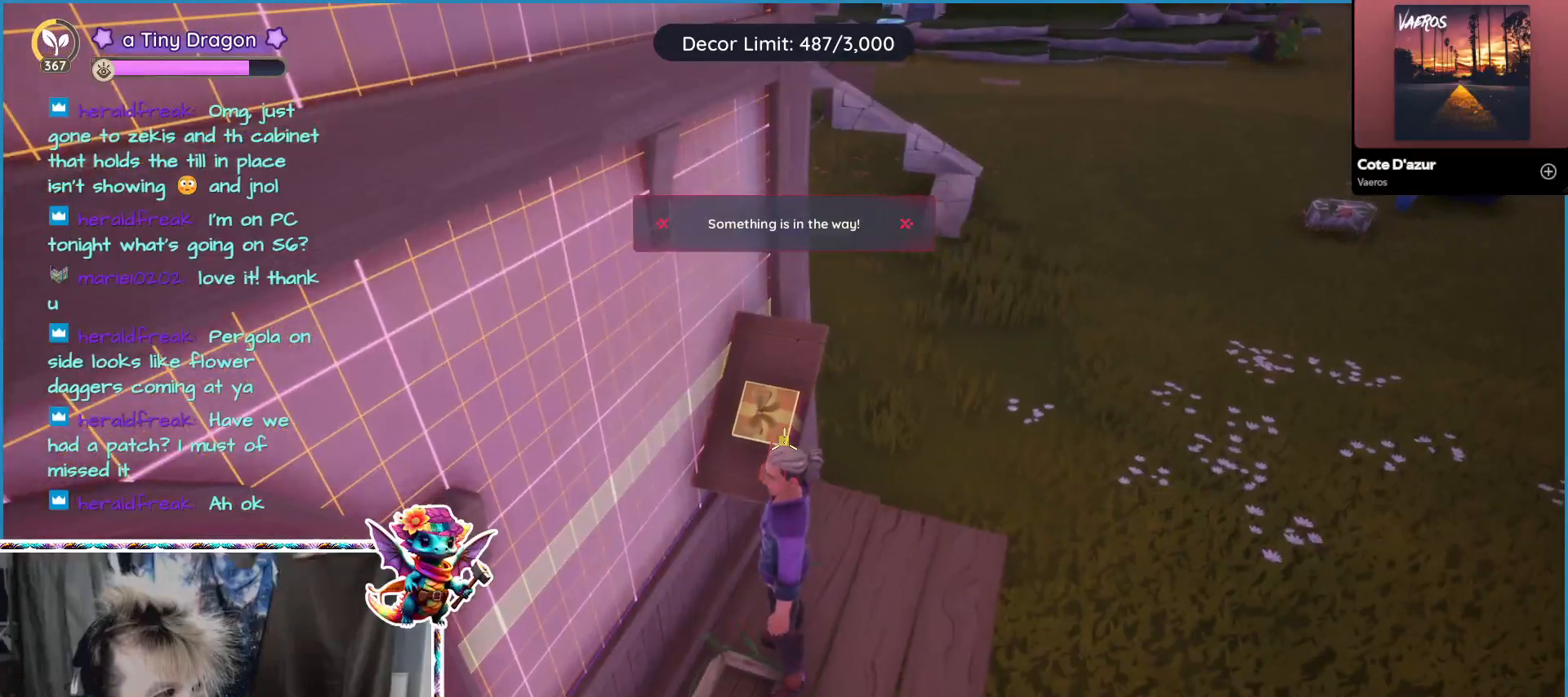
{"keys": [], "mouse": [], "events": [[300, "z", "down"], [433, "z", "up"]]}
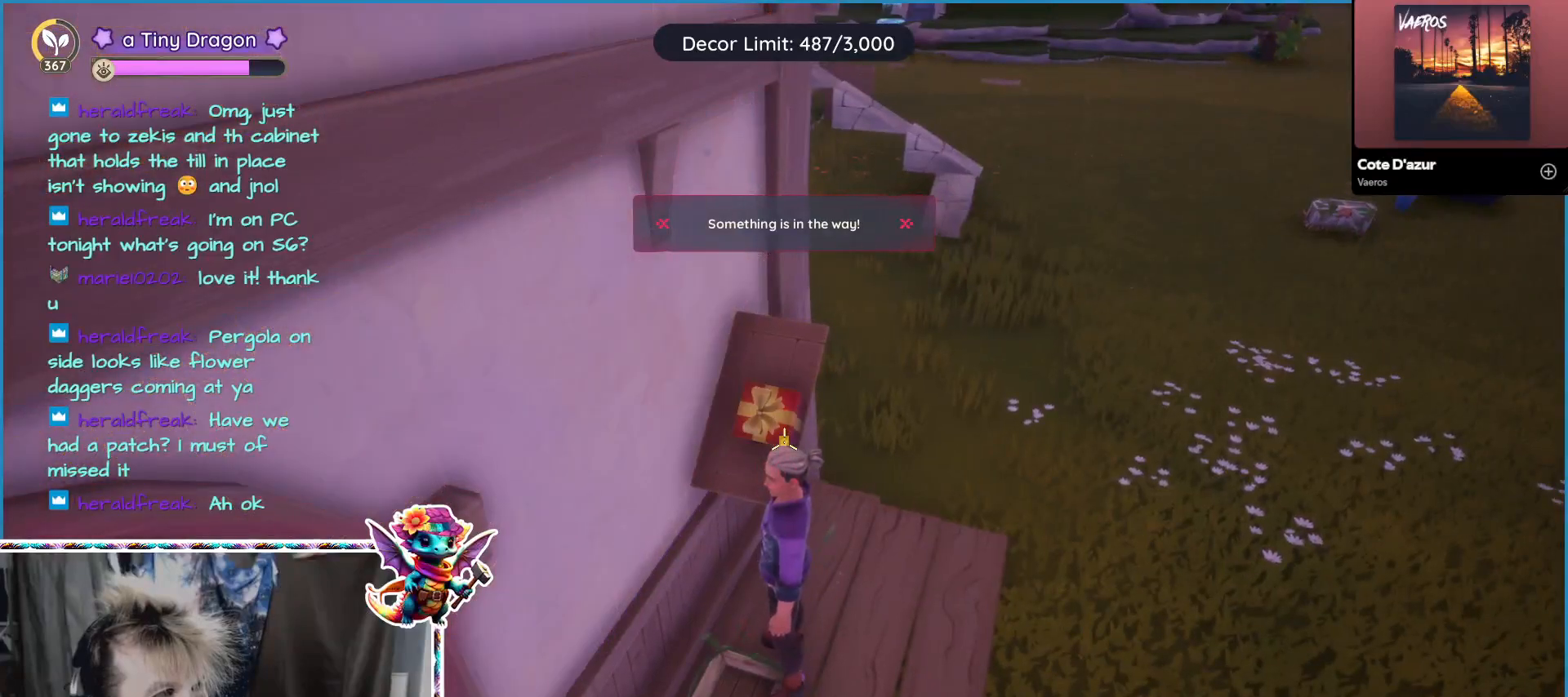
{"keys": [], "mouse": [], "events": []}
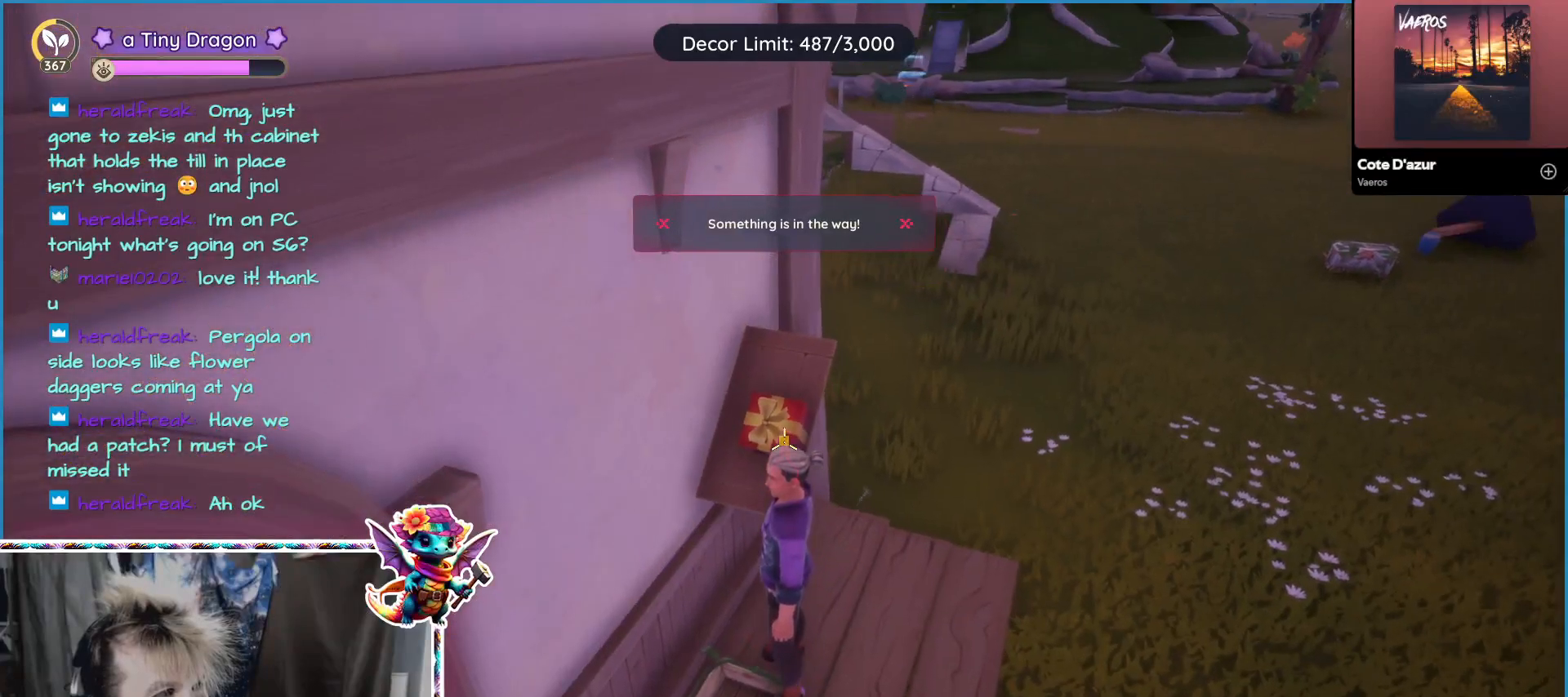
{"keys": [], "mouse": [], "events": []}
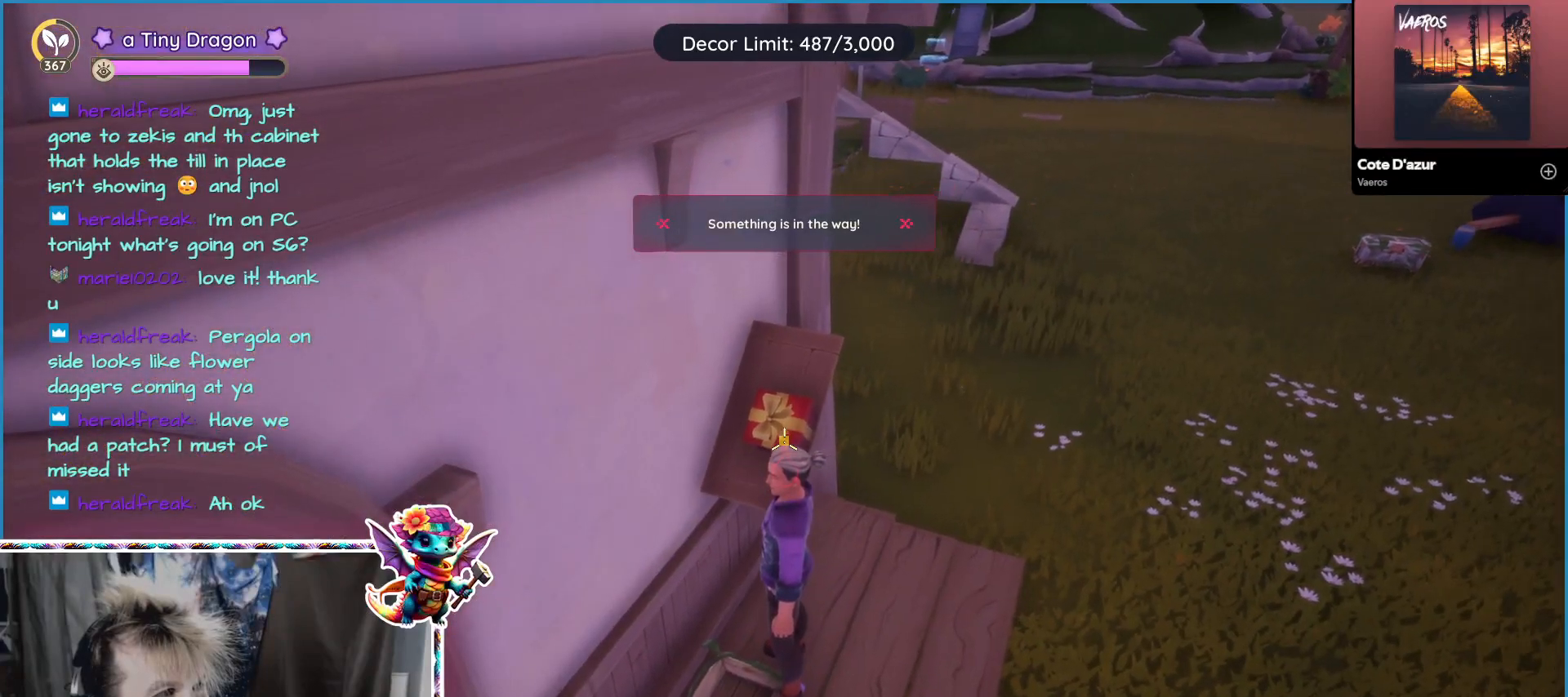
{"keys": [], "mouse": [], "events": []}
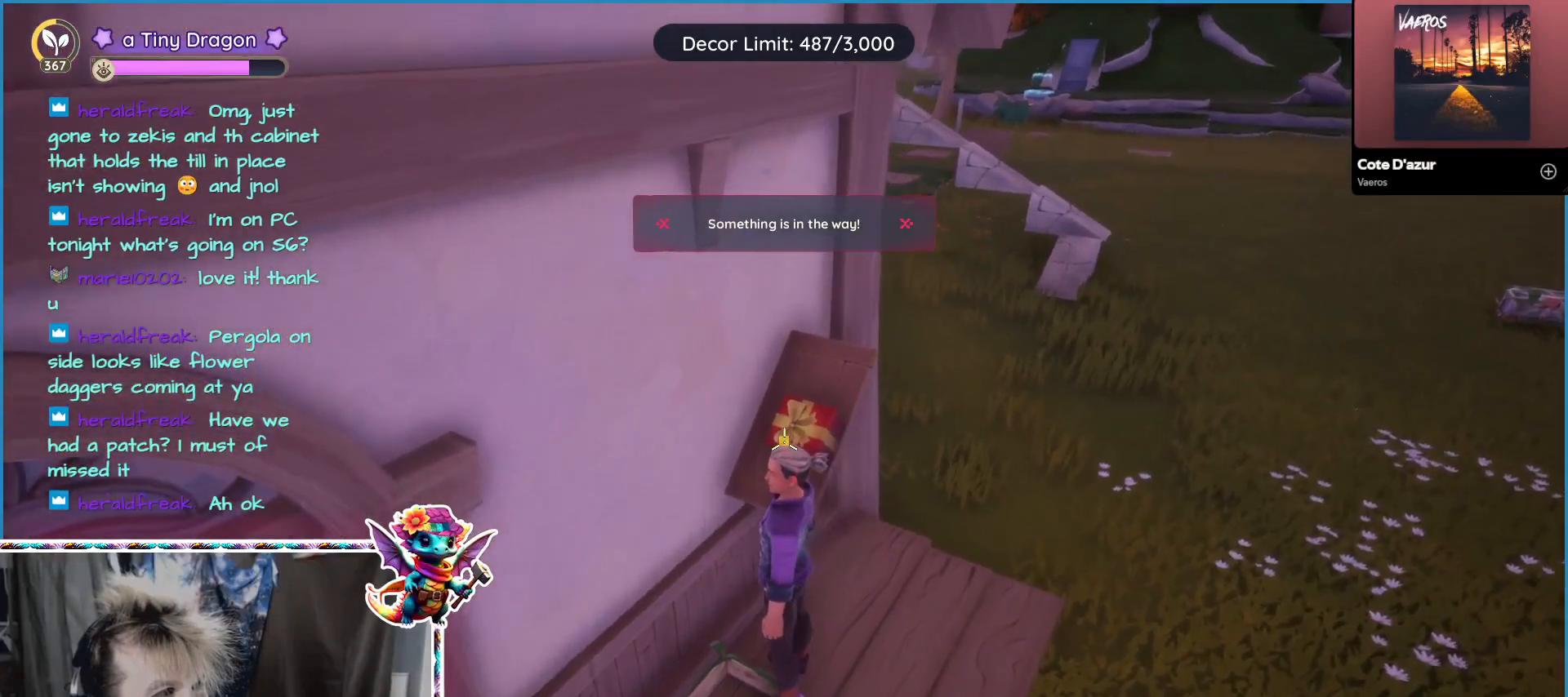
{"keys": [], "mouse": [], "events": []}
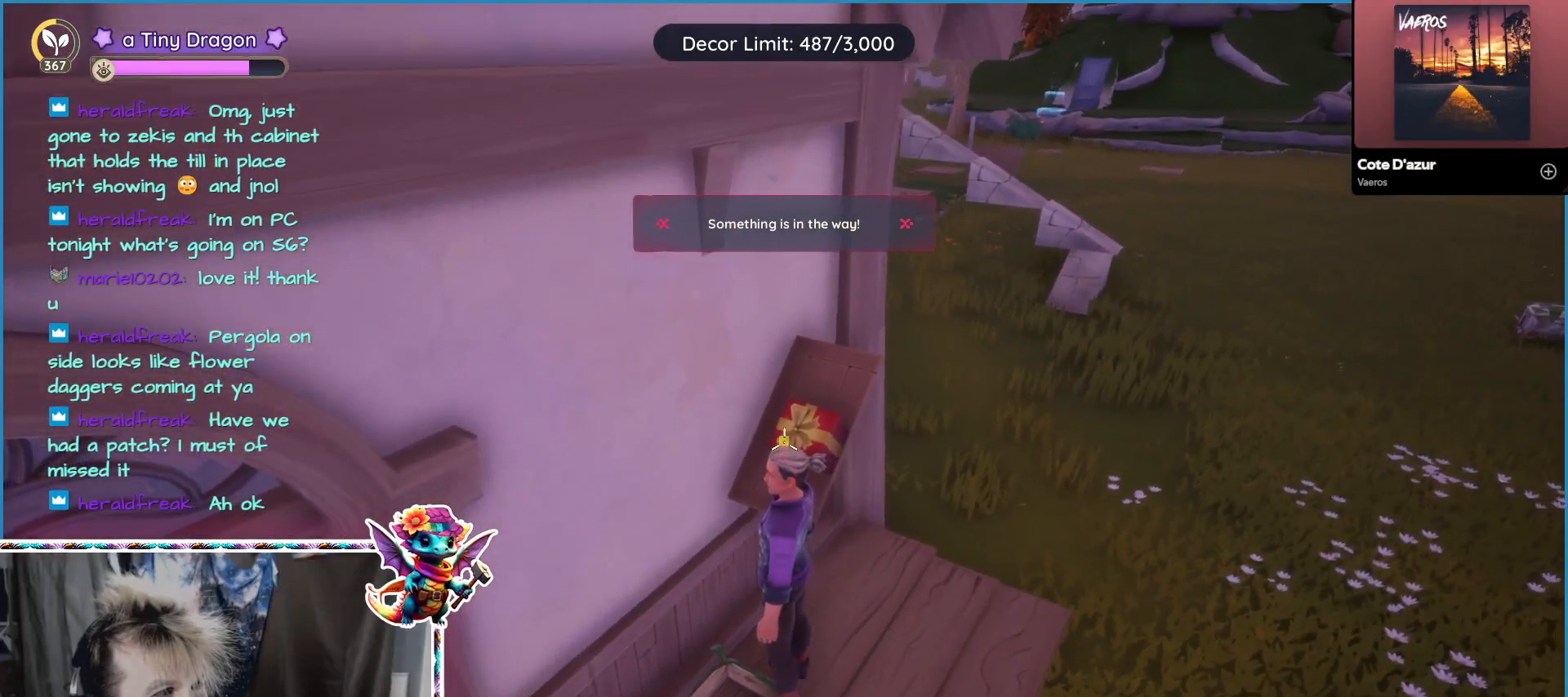
{"keys": [], "mouse": [], "events": []}
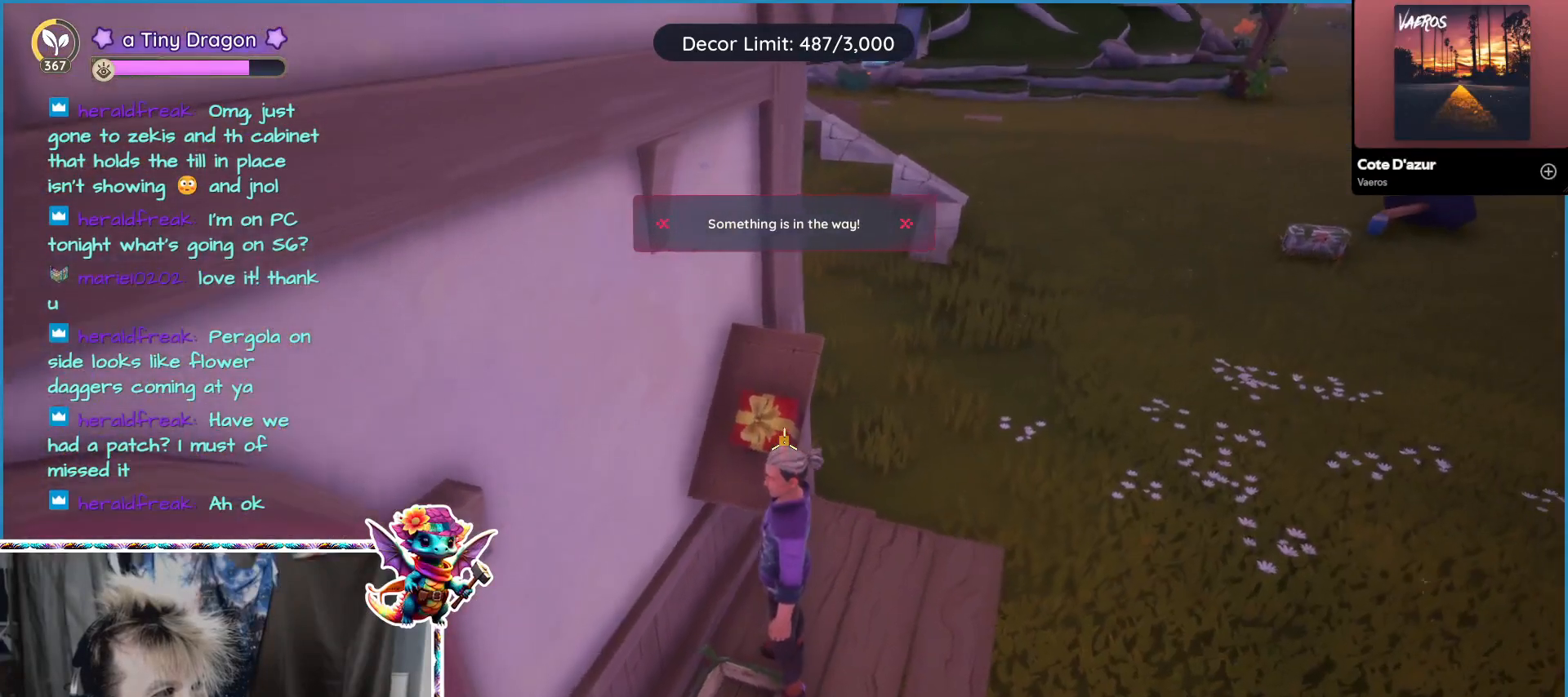
{"keys": [], "mouse": [], "events": []}
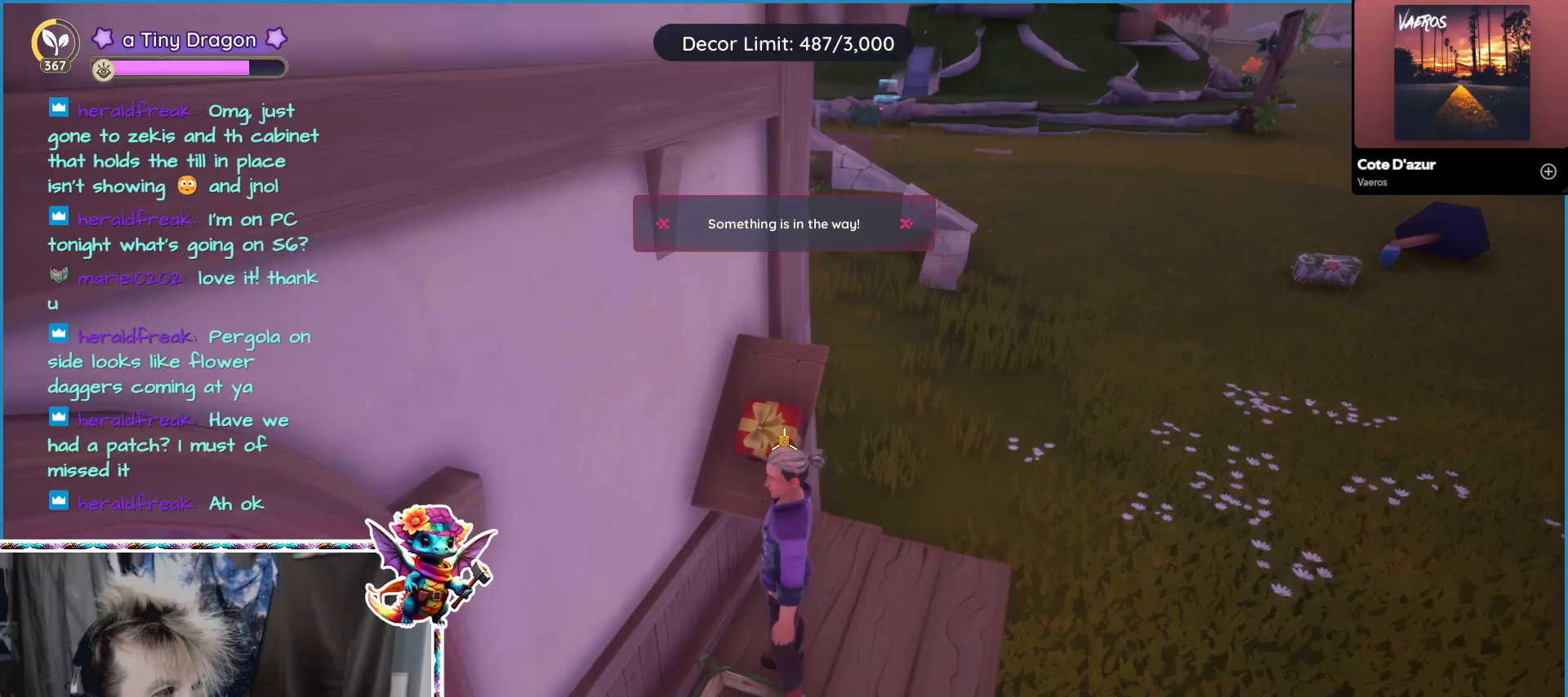
{"keys": [], "mouse": [], "events": []}
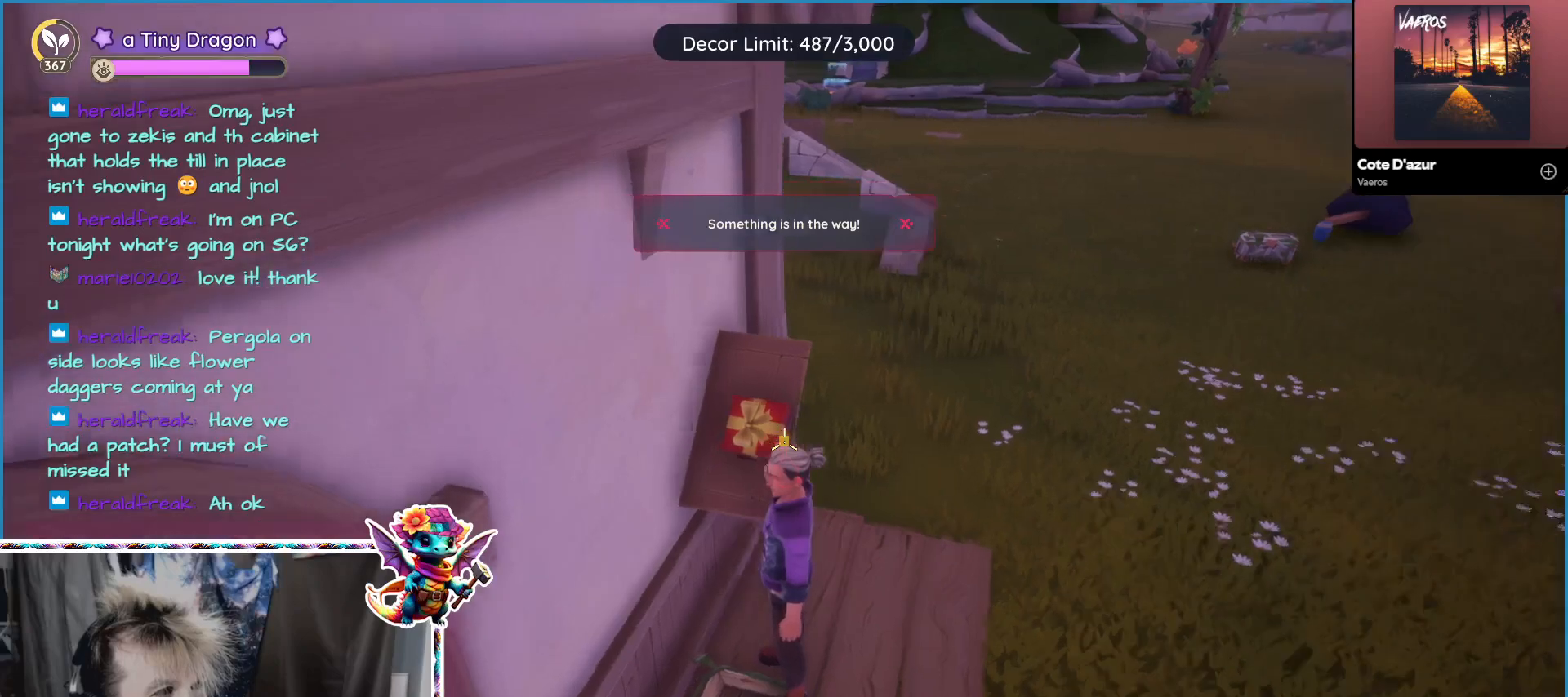
{"keys": ["s"], "mouse": [], "events": [[417, "s", "down"]]}
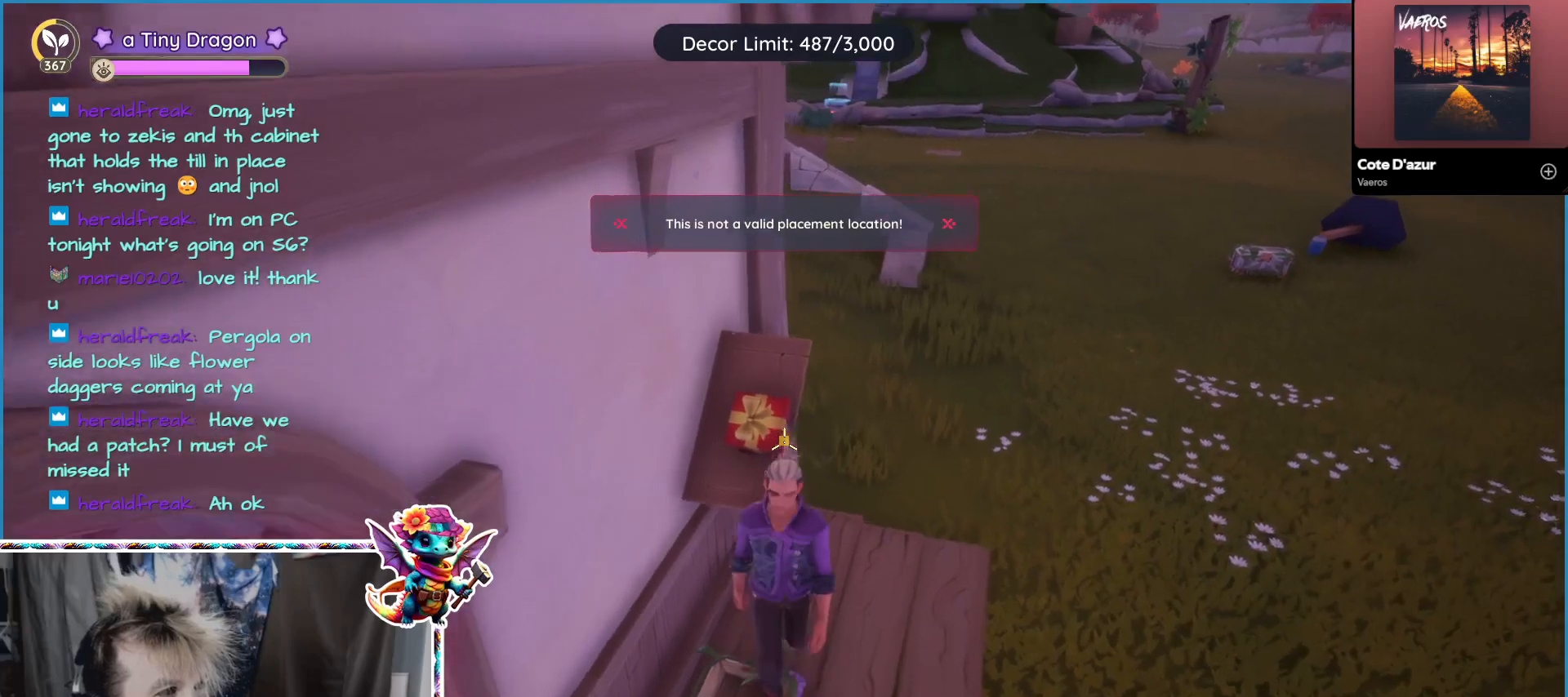
{"keys": [], "mouse": [], "events": [[17, "s", "up"]]}
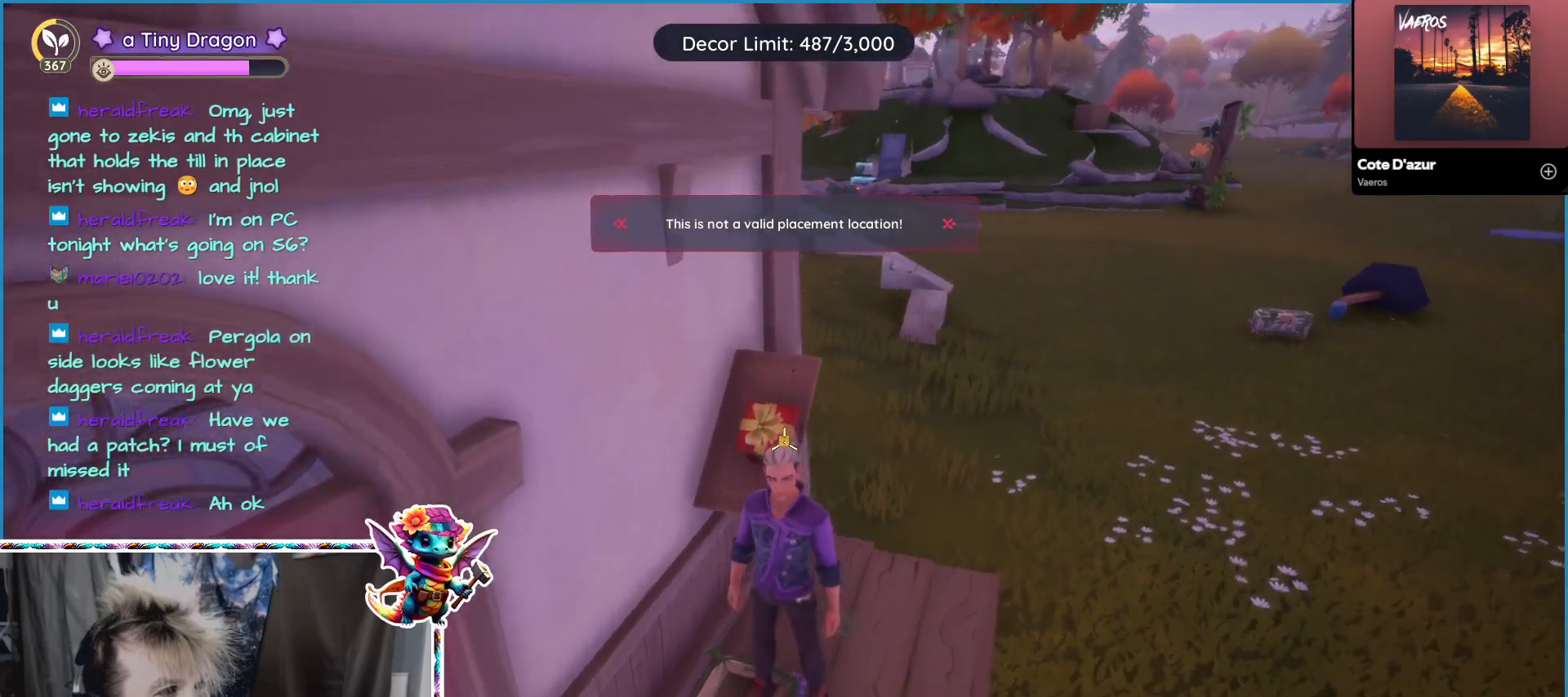
{"keys": [], "mouse": [], "events": []}
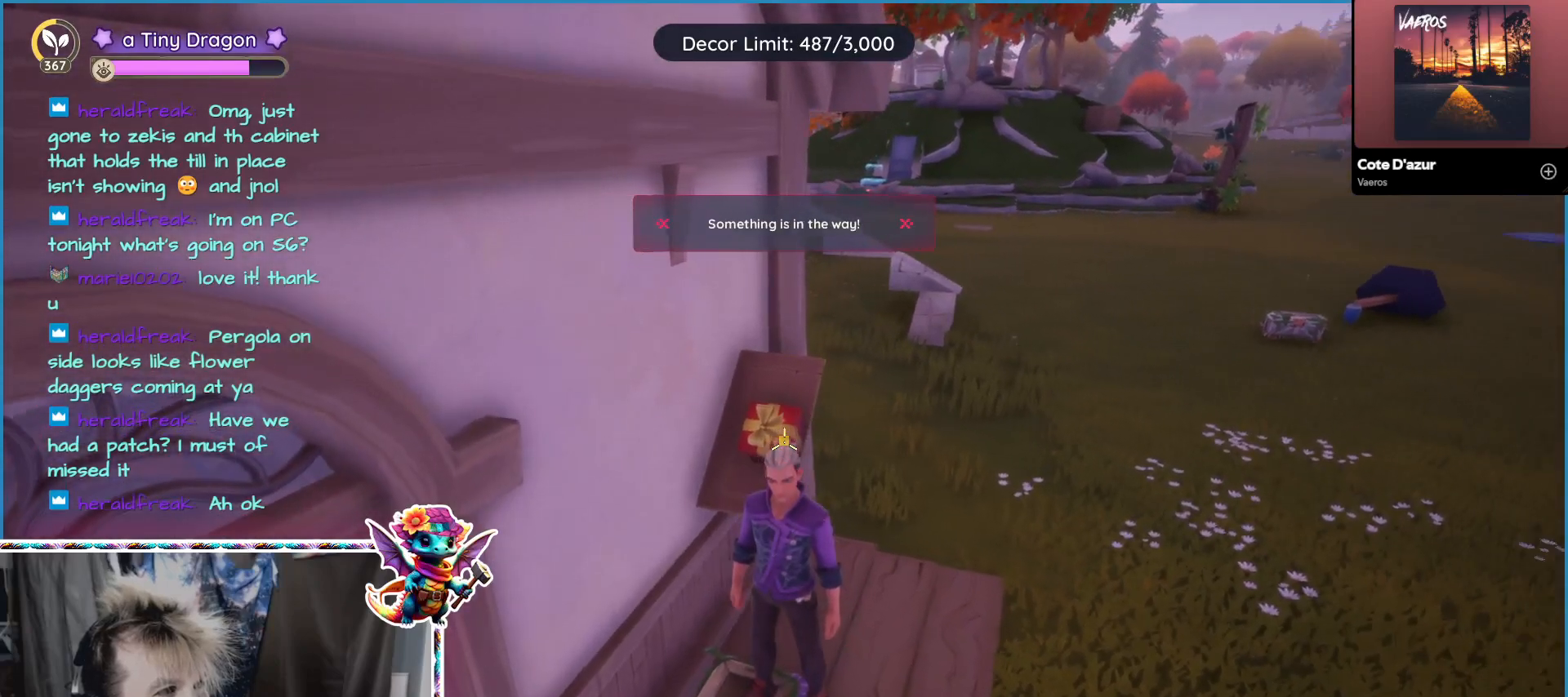
{"keys": [], "mouse": [], "events": []}
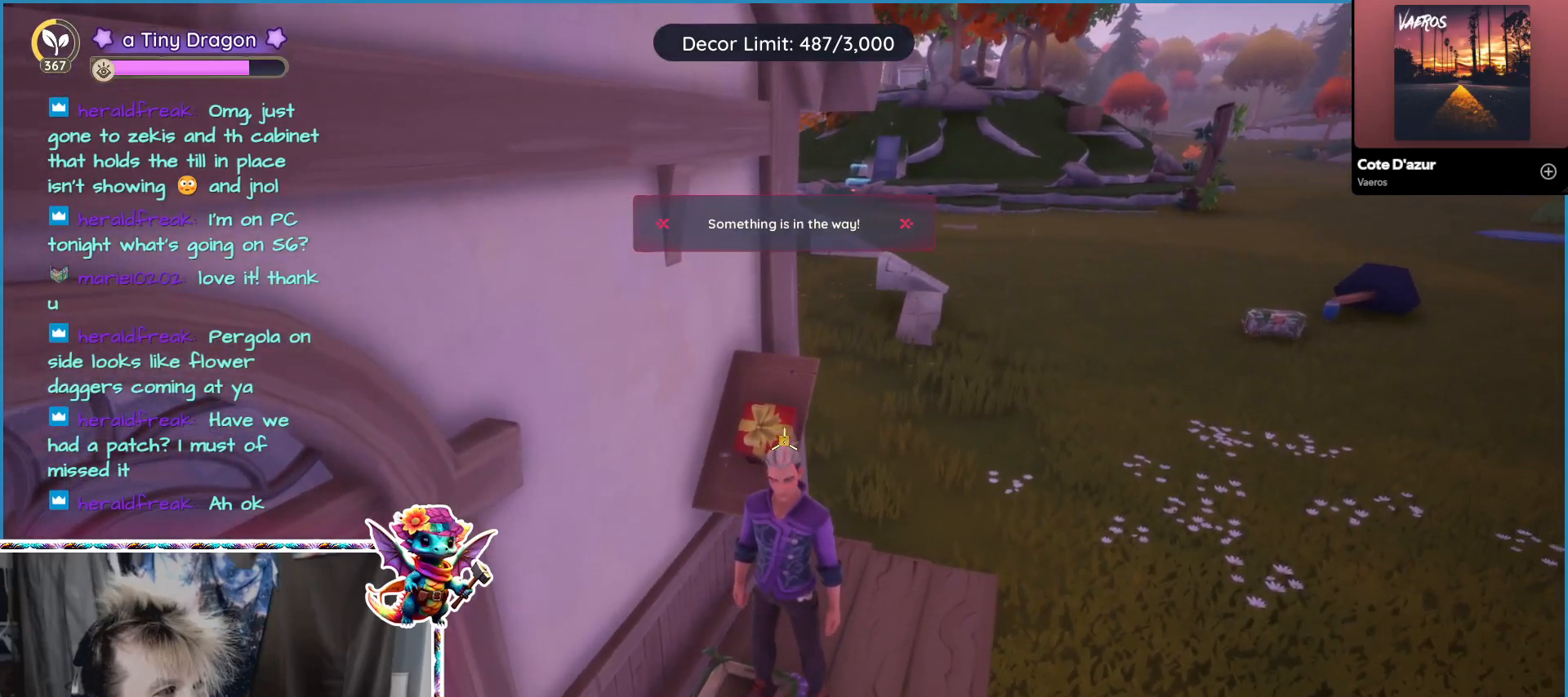
{"keys": [], "mouse": [], "events": []}
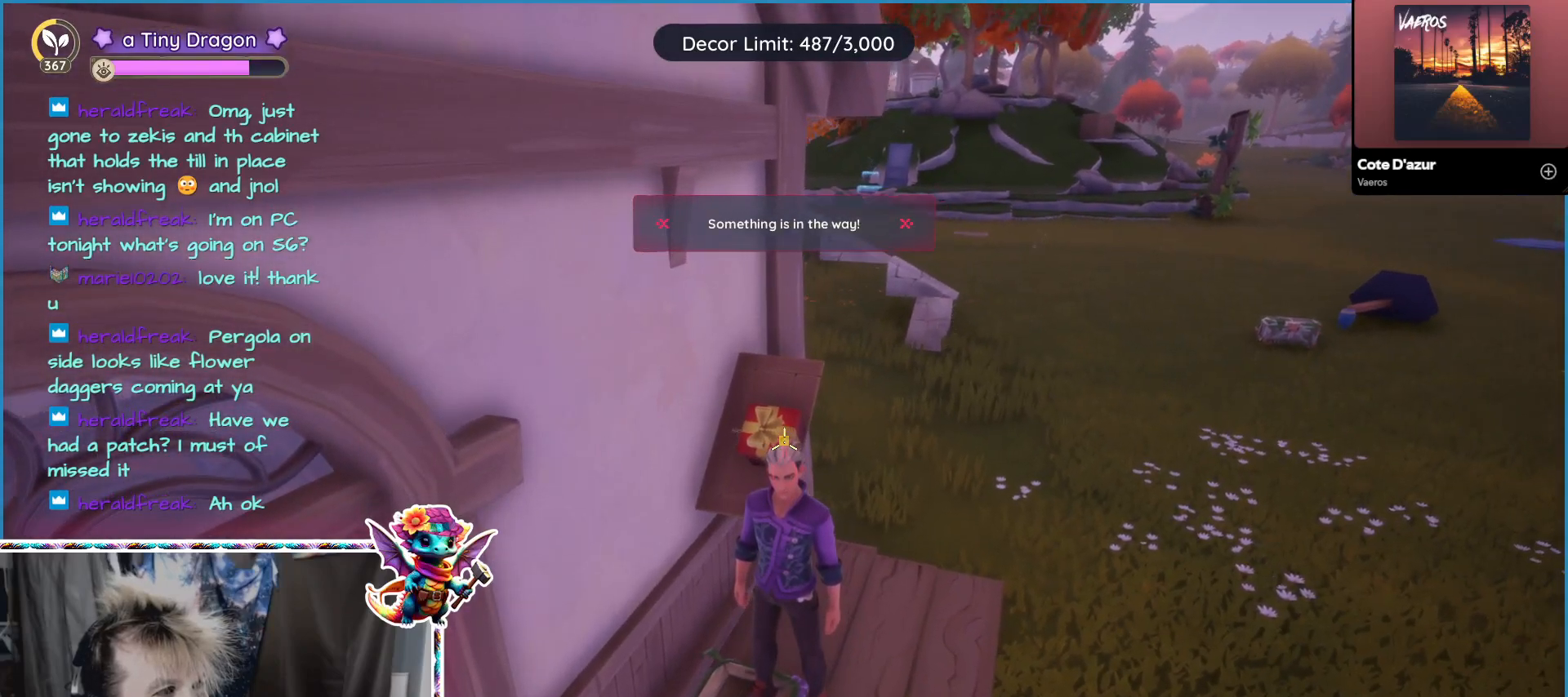
{"keys": [], "mouse": [], "events": []}
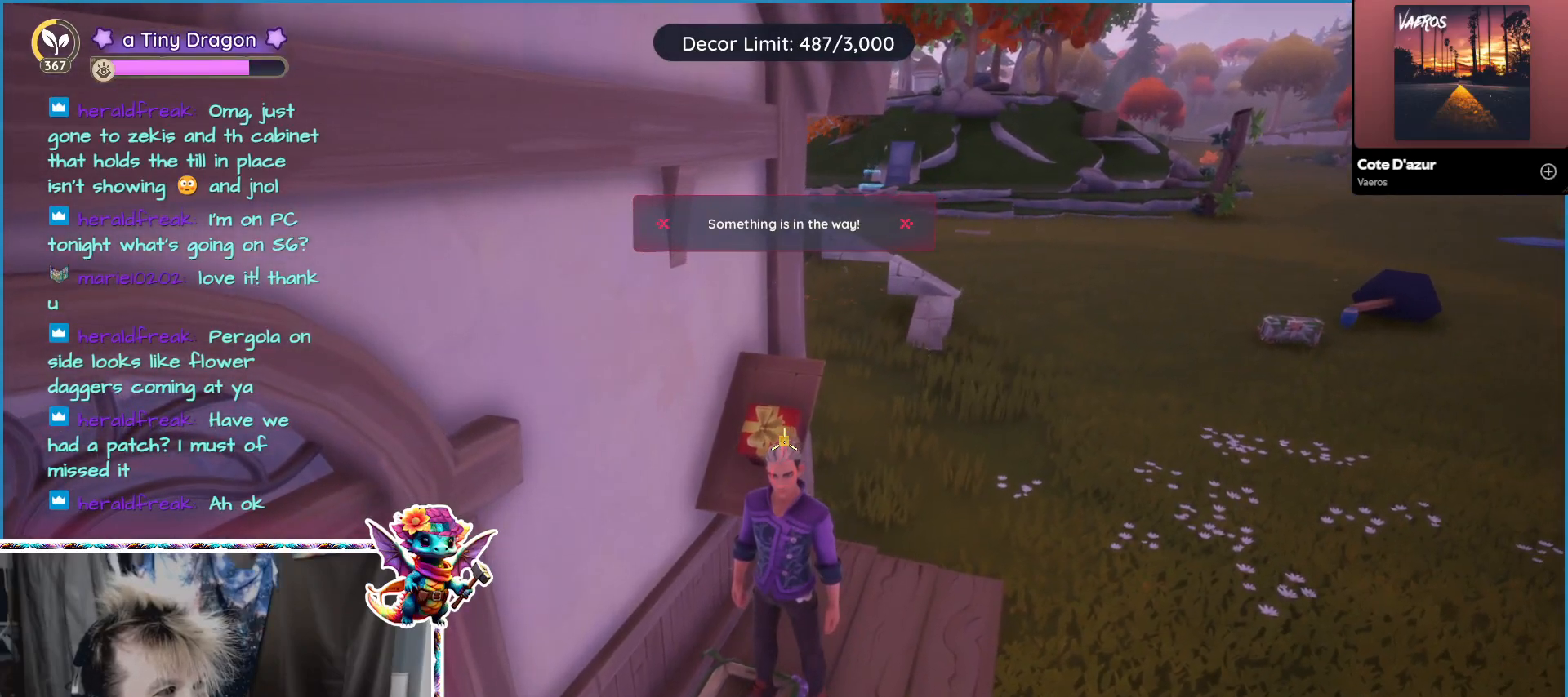
{"keys": [], "mouse": [], "events": []}
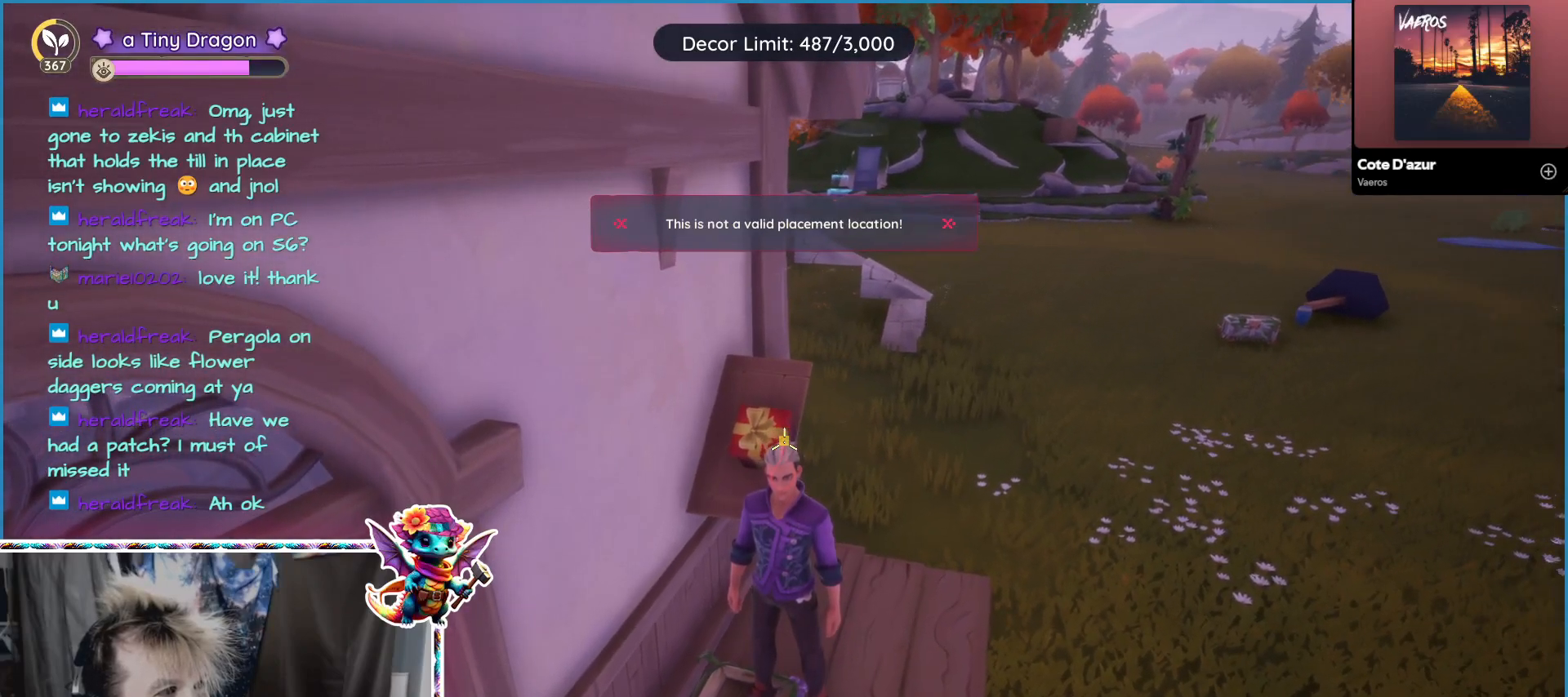
{"keys": [], "mouse": [], "events": []}
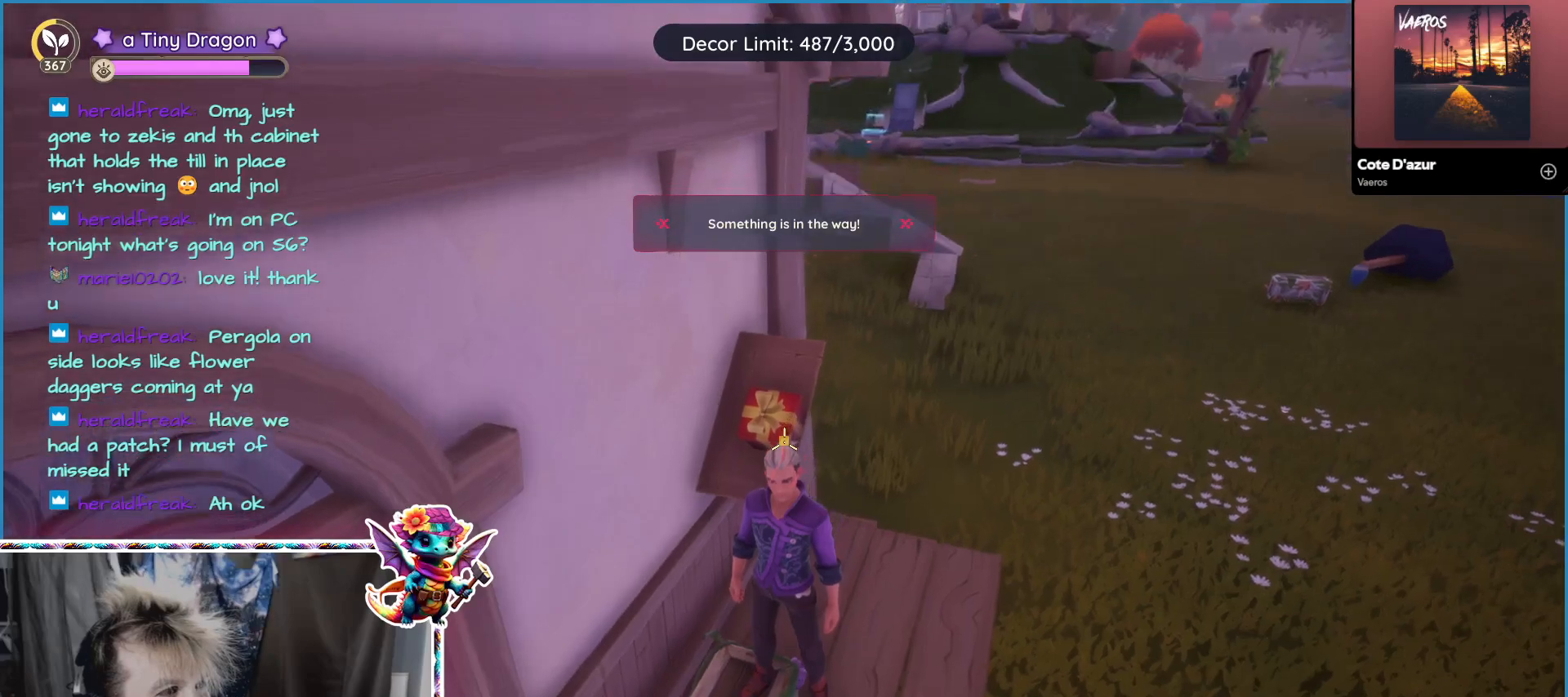
{"keys": [], "mouse": [], "events": []}
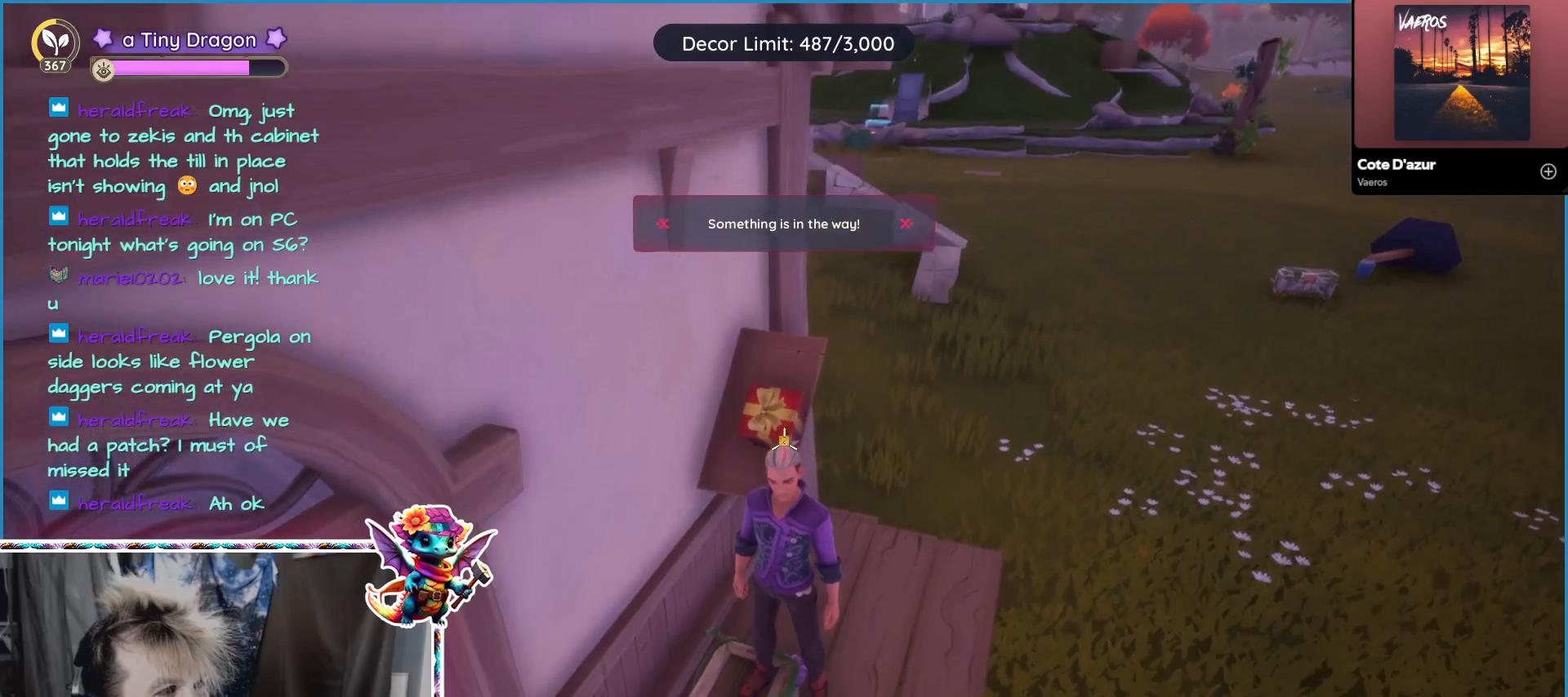
{"keys": [], "mouse": [], "events": []}
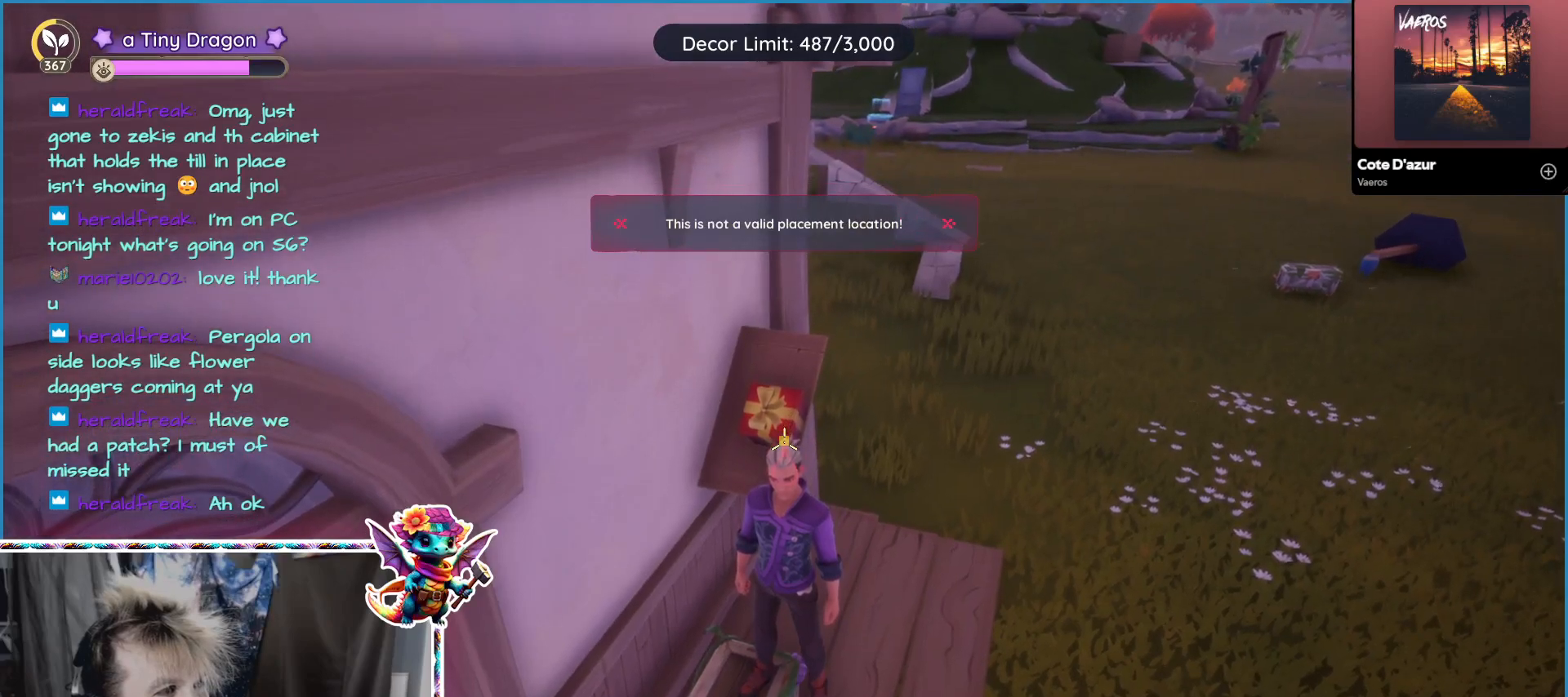
{"keys": [], "mouse": [], "events": []}